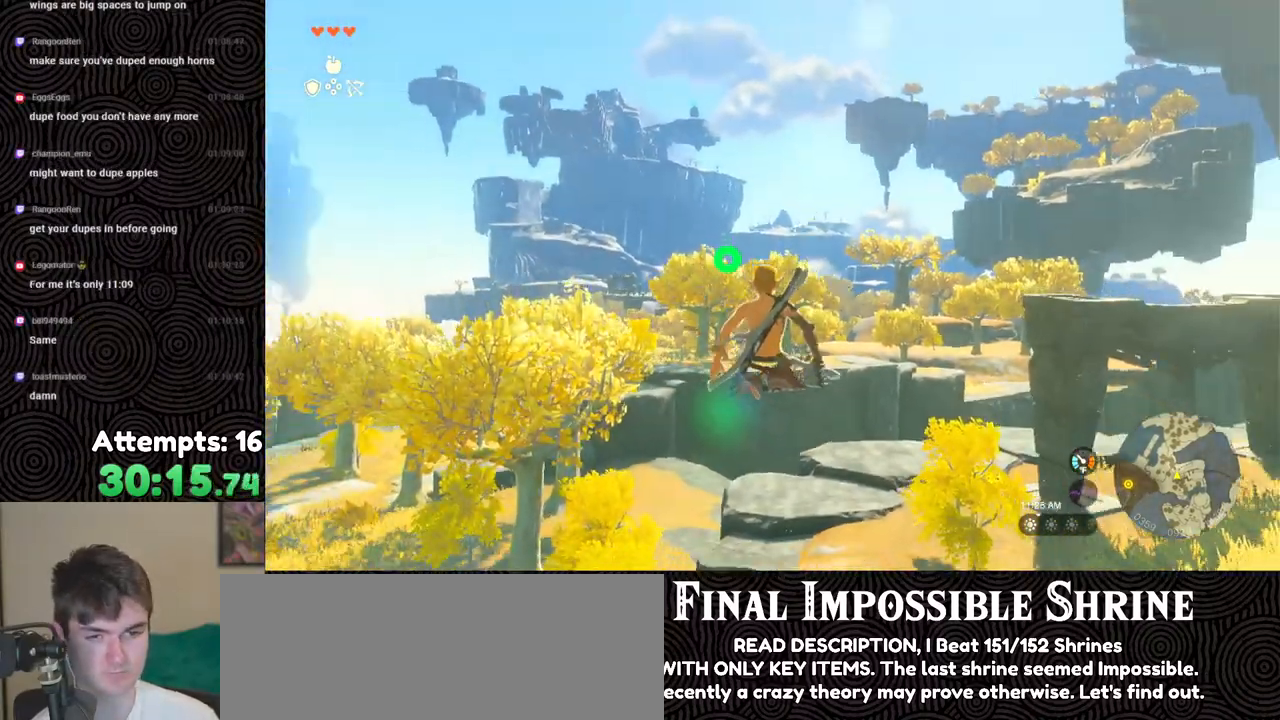
Gameplay with a controller (Nintendo layout); each line is a JSON object with the inputs held at the frame after it. "events" lists button and stick changes between this image and that frame as [ms after this image, input, new state], when the widget could be followed in between. Not read: L3 R3.
{"buttons": ["L2"], "left_stick": "center", "right_stick": "center", "events": [[283, "Y", "down"], [383, "Y", "up"], [417, "R2", "up"]]}
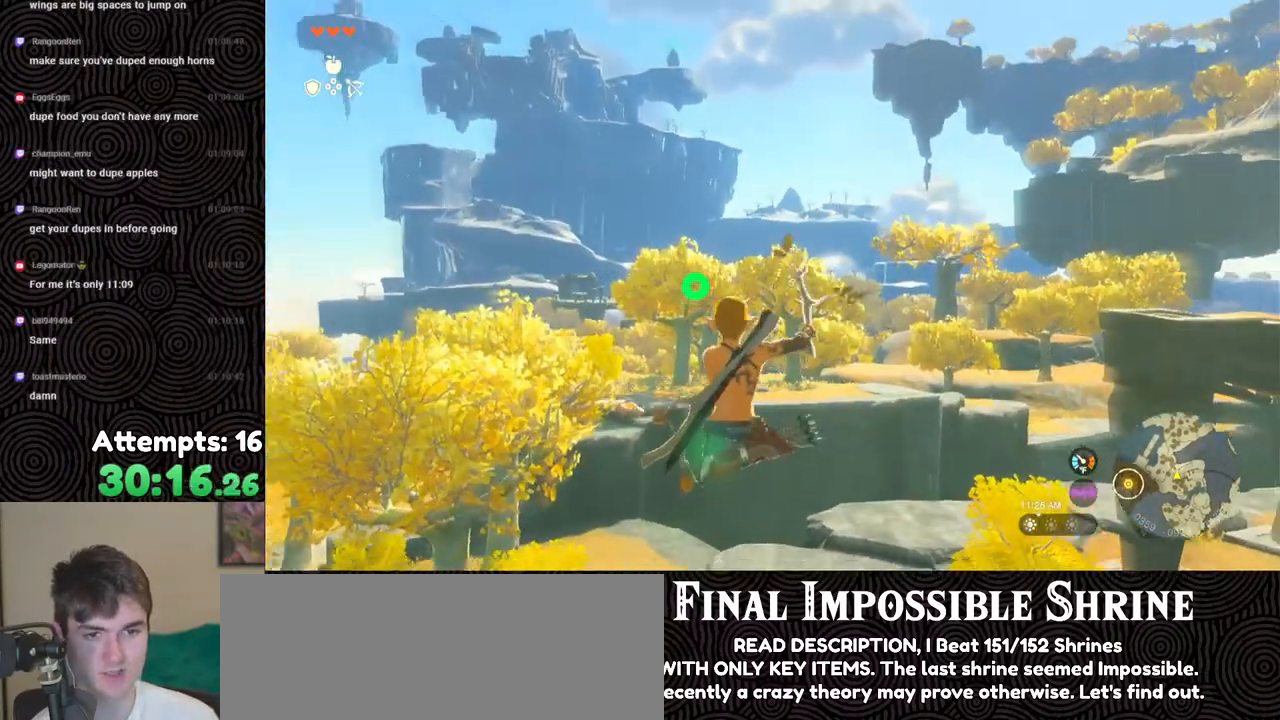
{"buttons": ["Y", "L2", "R2"], "left_stick": "center", "right_stick": "center", "events": [[17, "right_stick", "right"], [83, "R2", "down"], [117, "right_stick", "center"], [450, "Y", "down"]]}
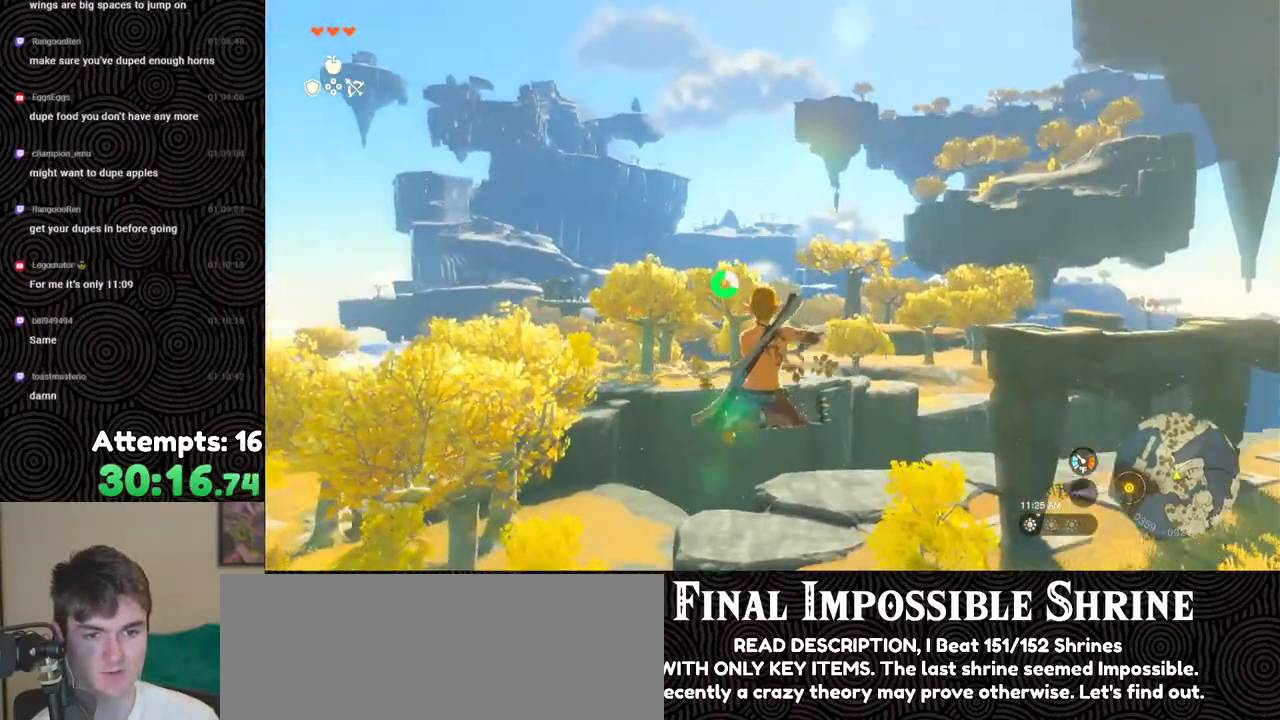
{"buttons": ["L2", "R2"], "left_stick": "center", "right_stick": "center", "events": [[67, "Y", "up"], [100, "R2", "up"], [217, "R2", "down"]]}
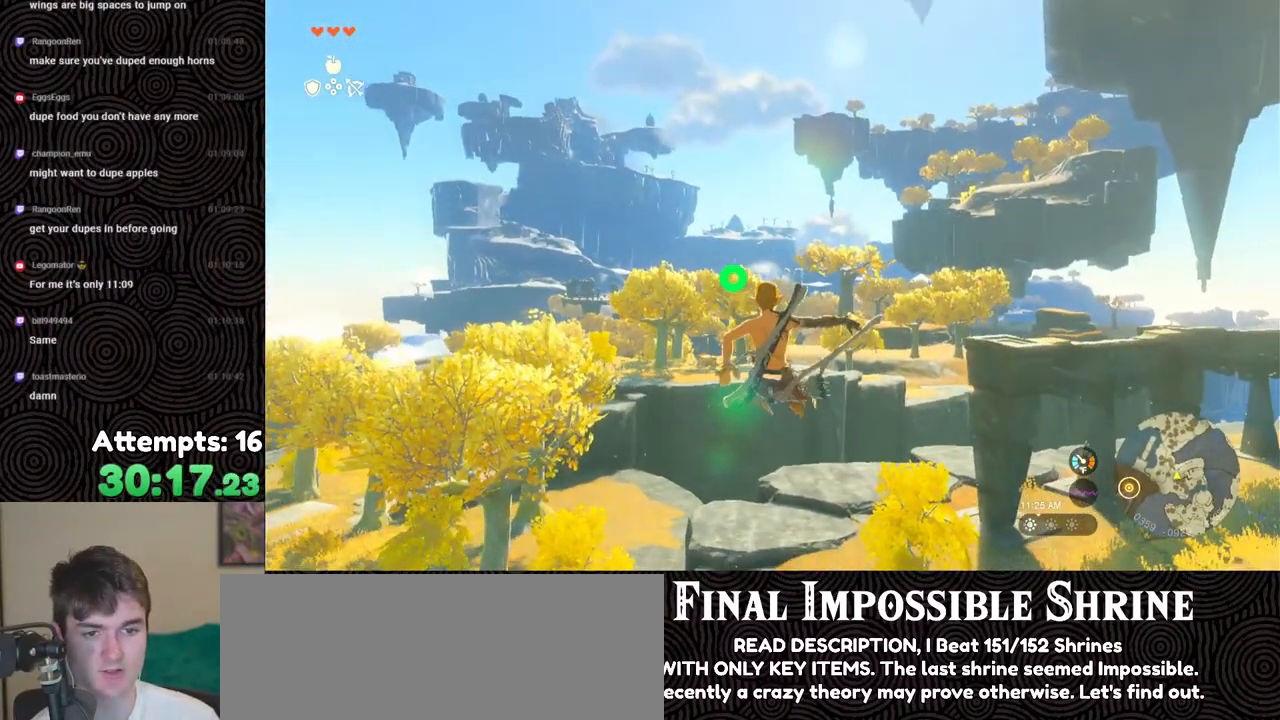
{"buttons": ["L2", "R2"], "left_stick": "center", "right_stick": "center", "events": [[100, "Y", "down"], [217, "Y", "up"], [250, "R2", "up"], [383, "R2", "down"]]}
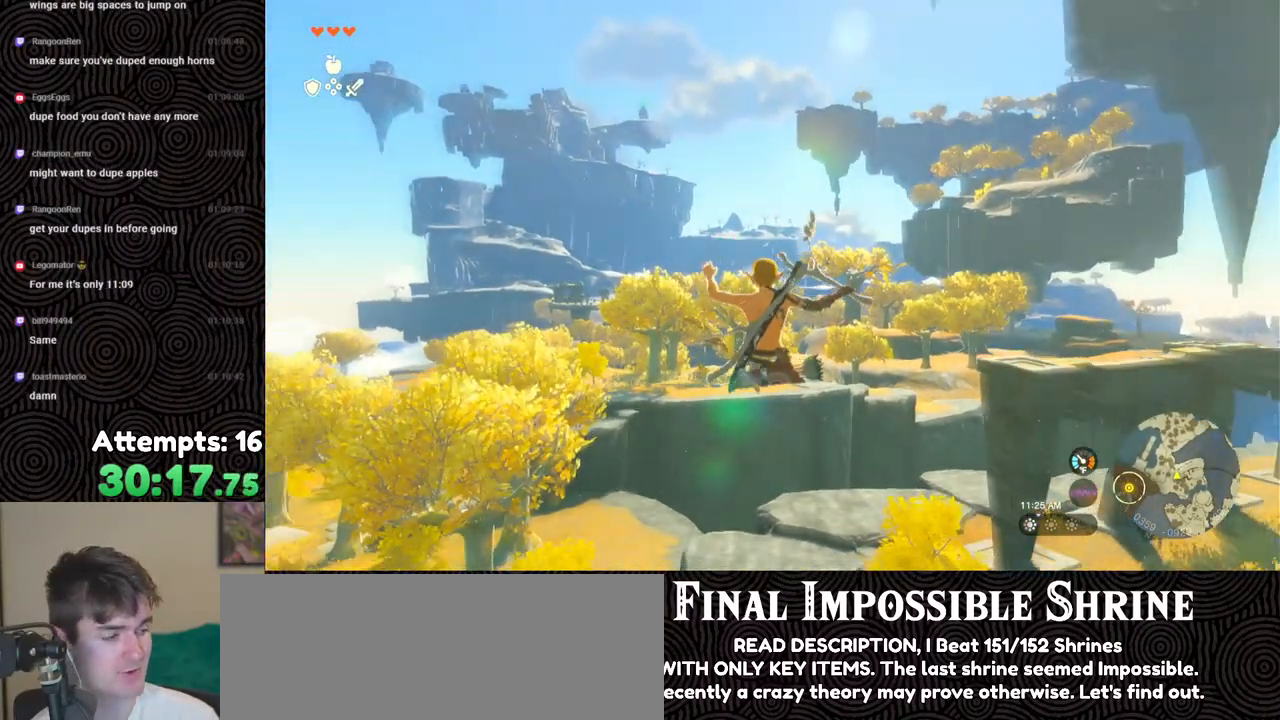
{"buttons": ["L2"], "left_stick": "center", "right_stick": "center", "events": [[283, "Y", "down"], [383, "Y", "up"], [433, "R2", "up"]]}
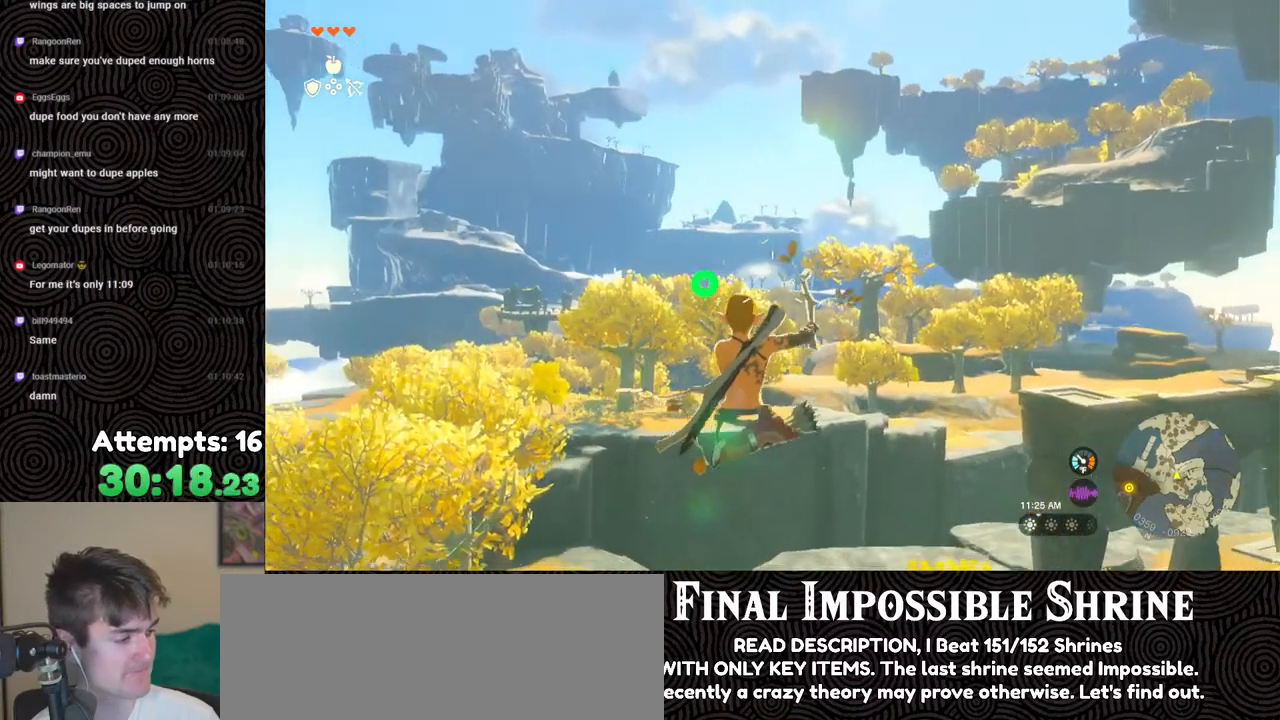
{"buttons": ["Y", "L2", "R2"], "left_stick": "center", "right_stick": "center", "events": [[83, "R2", "down"], [483, "Y", "down"]]}
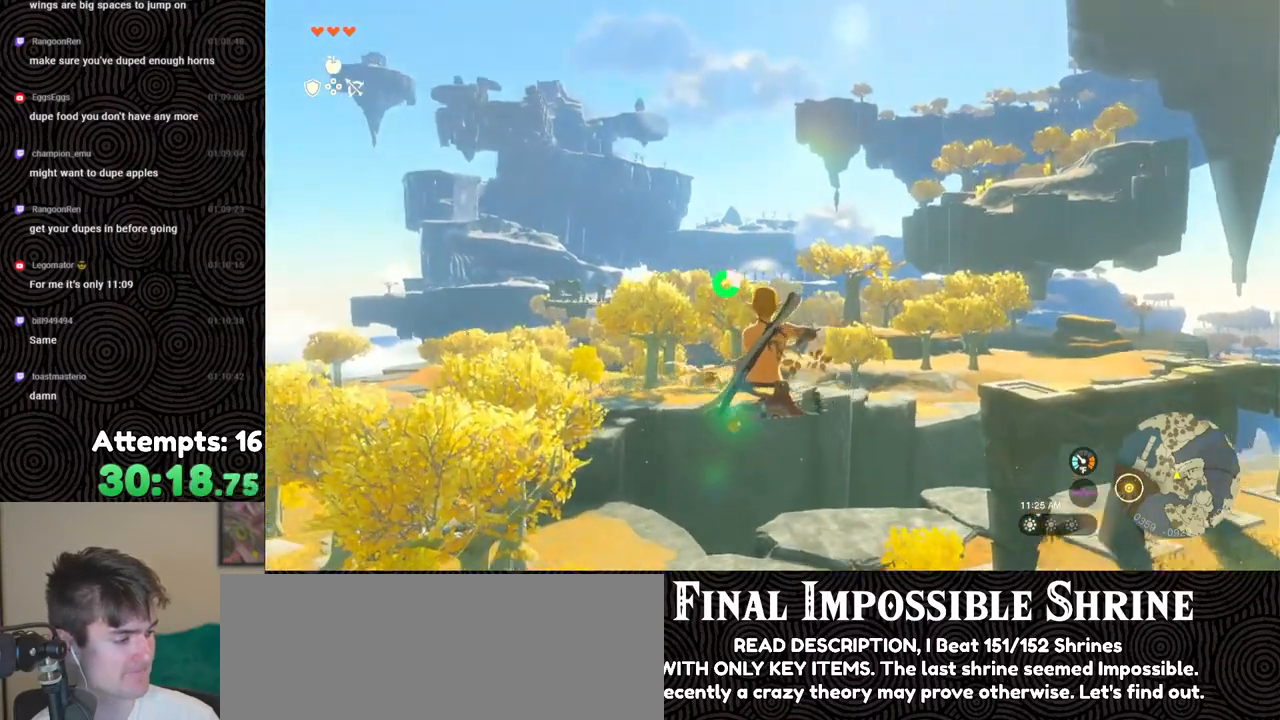
{"buttons": ["L2", "R2"], "left_stick": "center", "right_stick": "center", "events": [[117, "Y", "up"], [150, "R2", "up"], [317, "R2", "down"]]}
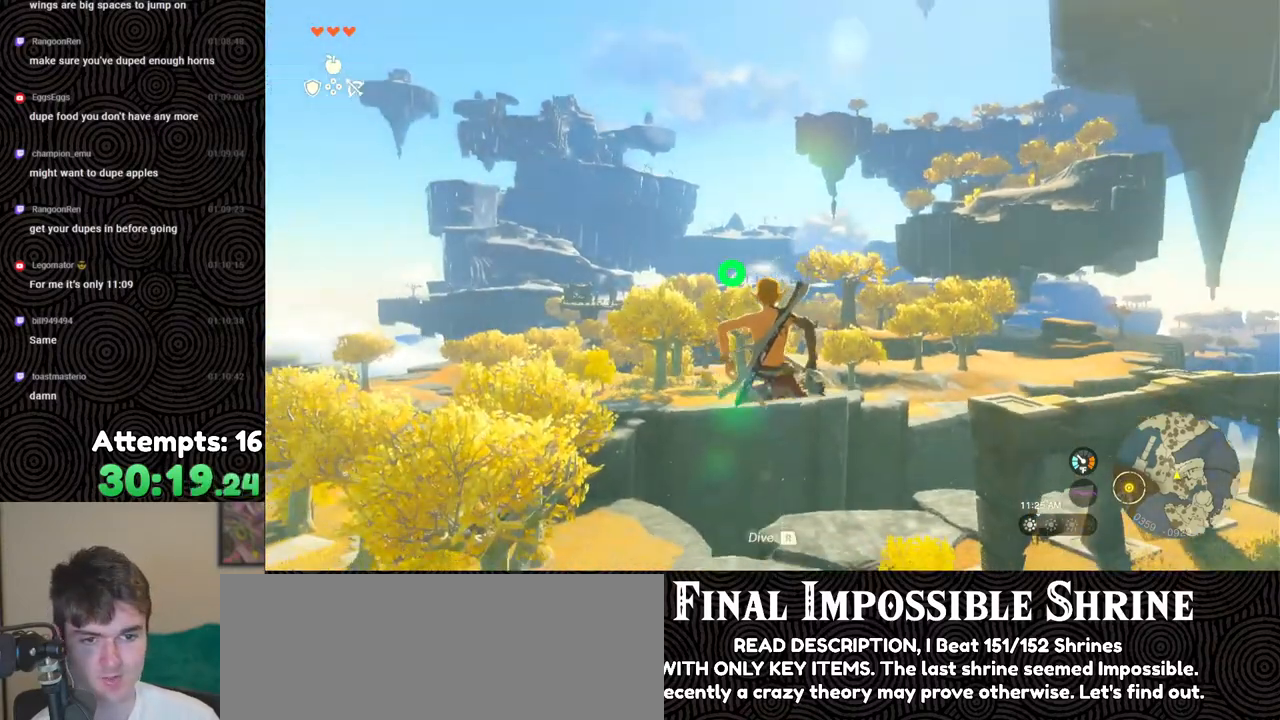
{"buttons": ["L2"], "left_stick": "center", "right_stick": "center", "events": [[200, "Y", "down"], [317, "Y", "up"], [350, "R2", "up"]]}
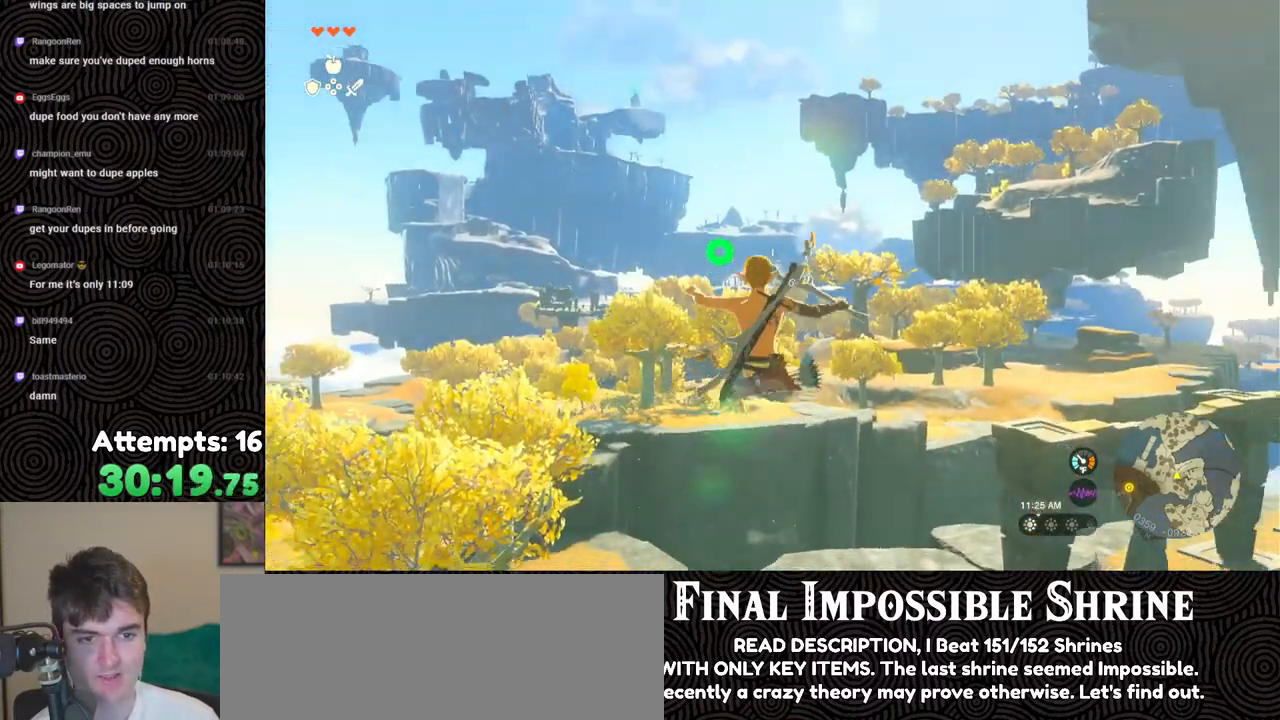
{"buttons": ["L2", "R2"], "left_stick": "center", "right_stick": "center", "events": [[17, "R2", "down"], [383, "Y", "down"], [500, "Y", "up"]]}
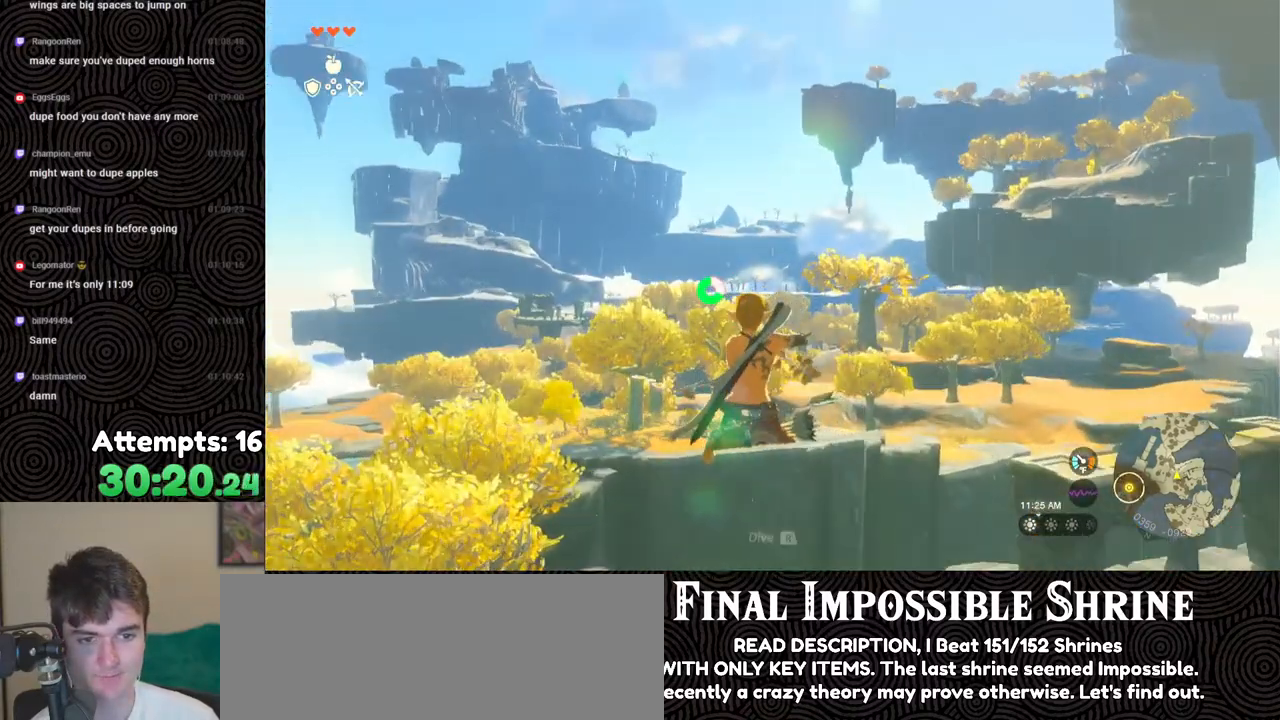
{"buttons": ["L2", "R2"], "left_stick": "center", "right_stick": "center", "events": [[50, "R2", "up"], [167, "R2", "down"]]}
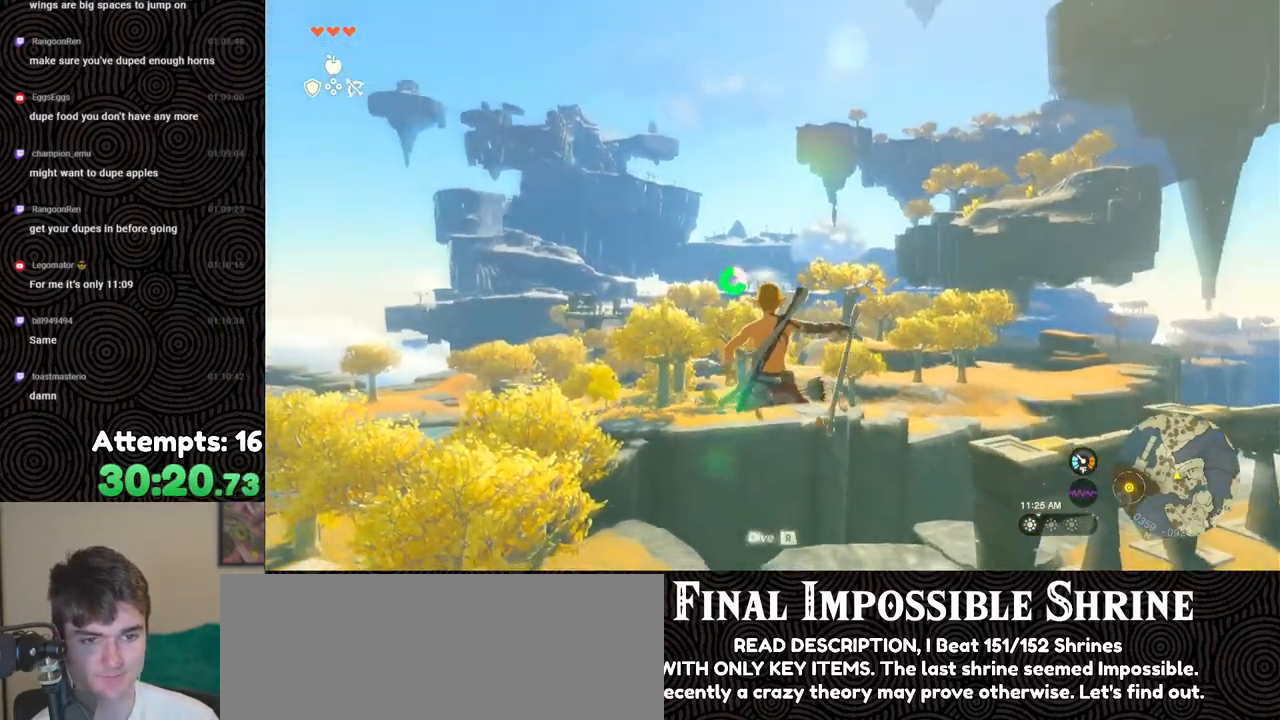
{"buttons": ["L2", "R2"], "left_stick": "center", "right_stick": "center", "events": [[83, "Y", "down"], [167, "Y", "up"], [200, "R2", "up"], [317, "R2", "down"]]}
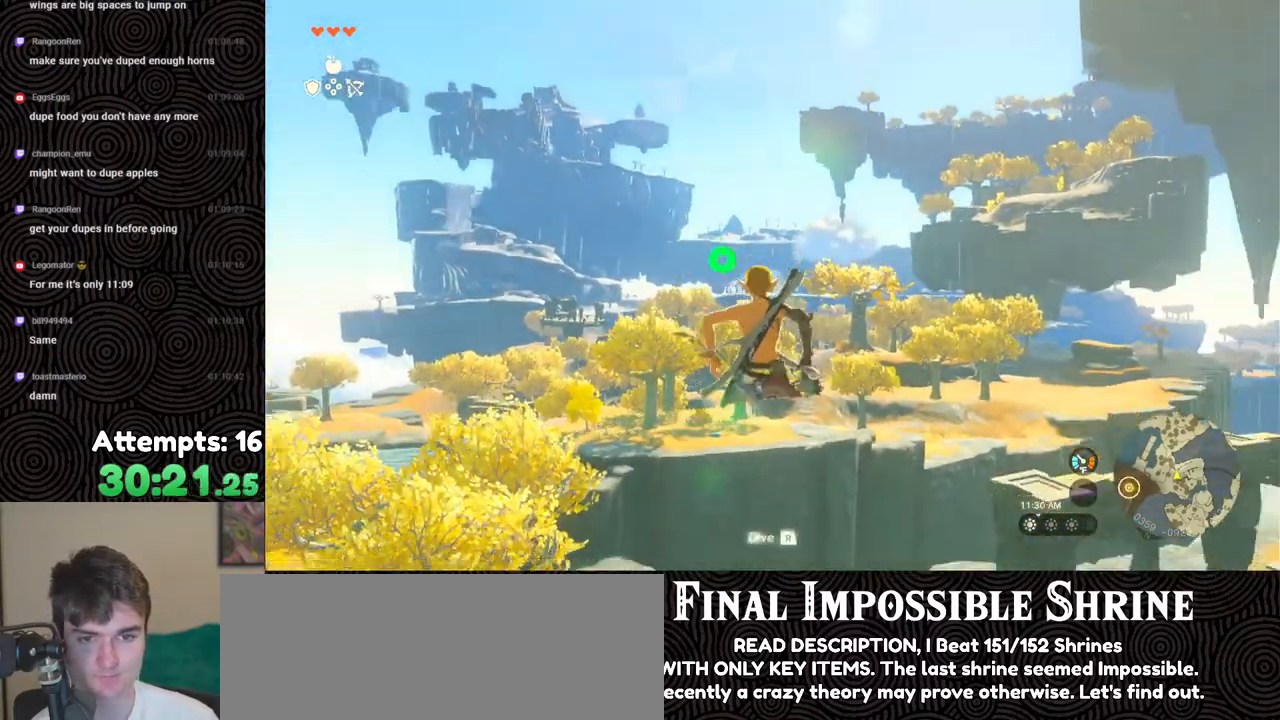
{"buttons": ["L2"], "left_stick": "center", "right_stick": "center", "events": [[250, "Y", "down"], [350, "Y", "up"], [383, "R2", "up"]]}
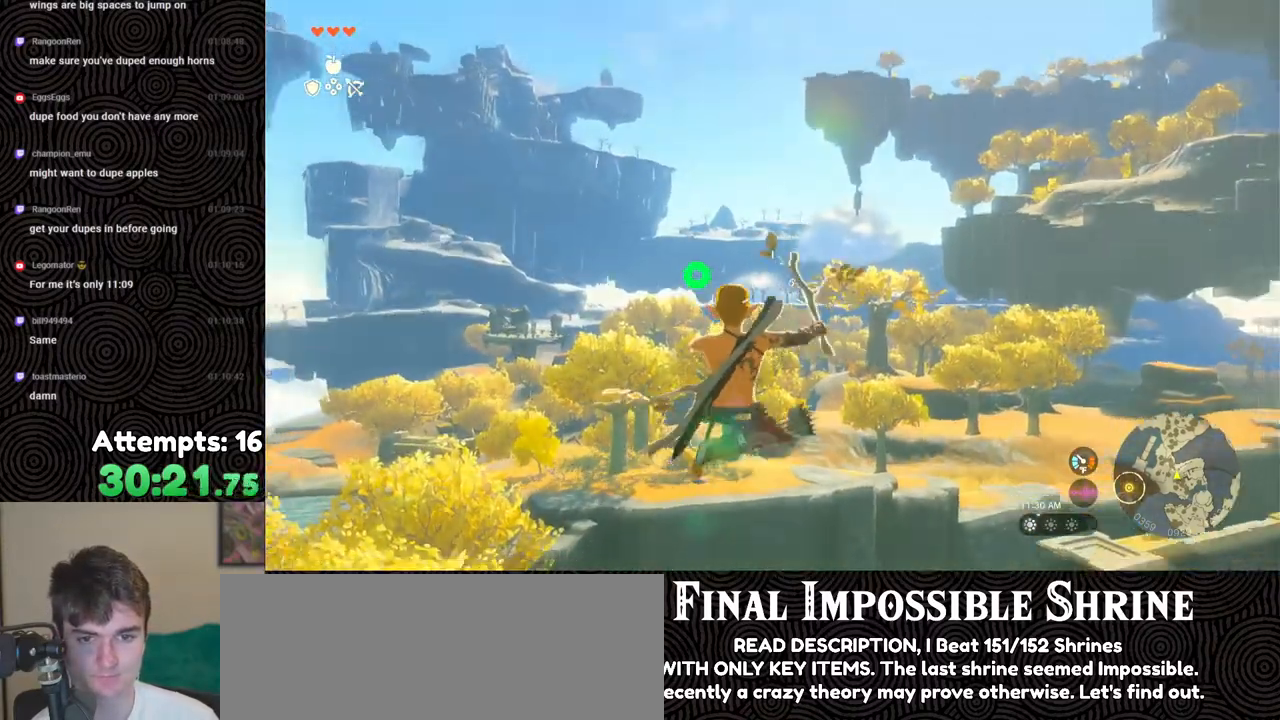
{"buttons": ["Y", "L2", "R2"], "left_stick": "center", "right_stick": "center", "events": [[33, "R2", "down"], [33, "right_stick", "right"], [150, "right_stick", "center"], [433, "Y", "down"]]}
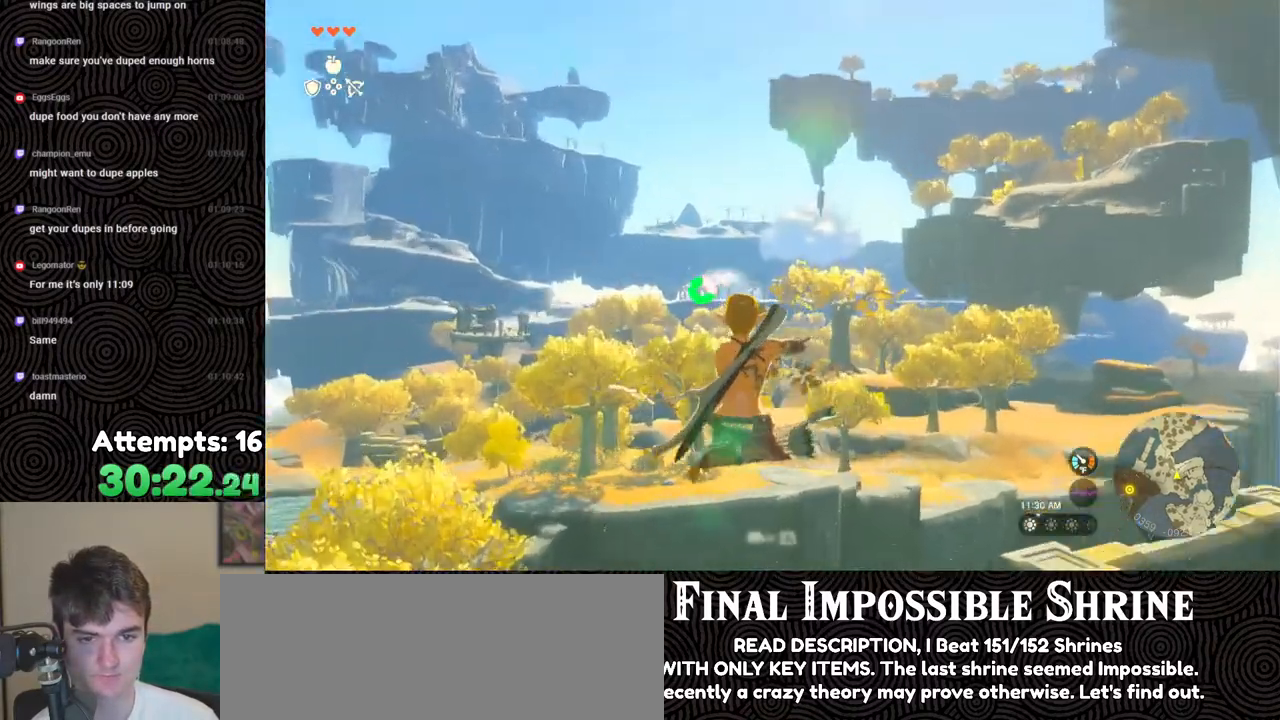
{"buttons": ["L2", "R2"], "left_stick": "center", "right_stick": "center", "events": [[17, "Y", "up"], [50, "R2", "up"], [133, "right_stick", "down-right"], [217, "R2", "down"], [283, "right_stick", "center"]]}
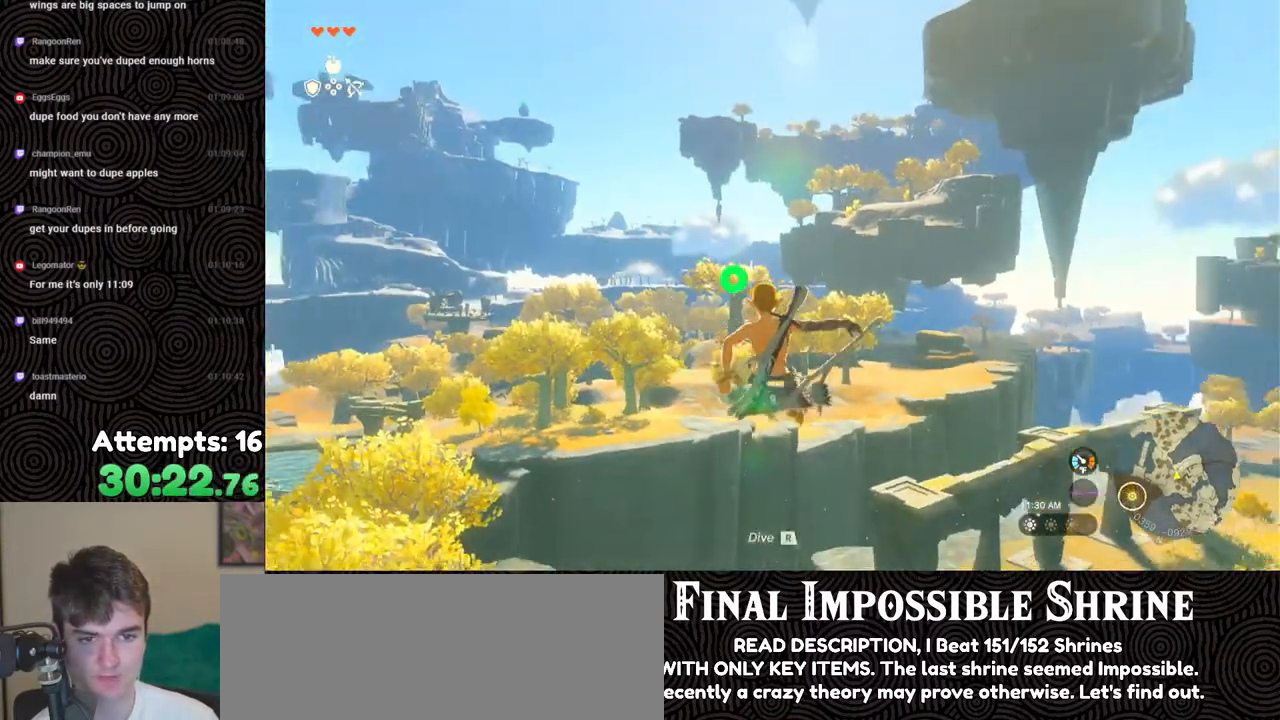
{"buttons": ["L2"], "left_stick": "center", "right_stick": "center", "events": [[17, "right_stick", "up-left"], [150, "right_stick", "center"], [233, "Y", "down"], [333, "Y", "up"], [367, "R2", "up"]]}
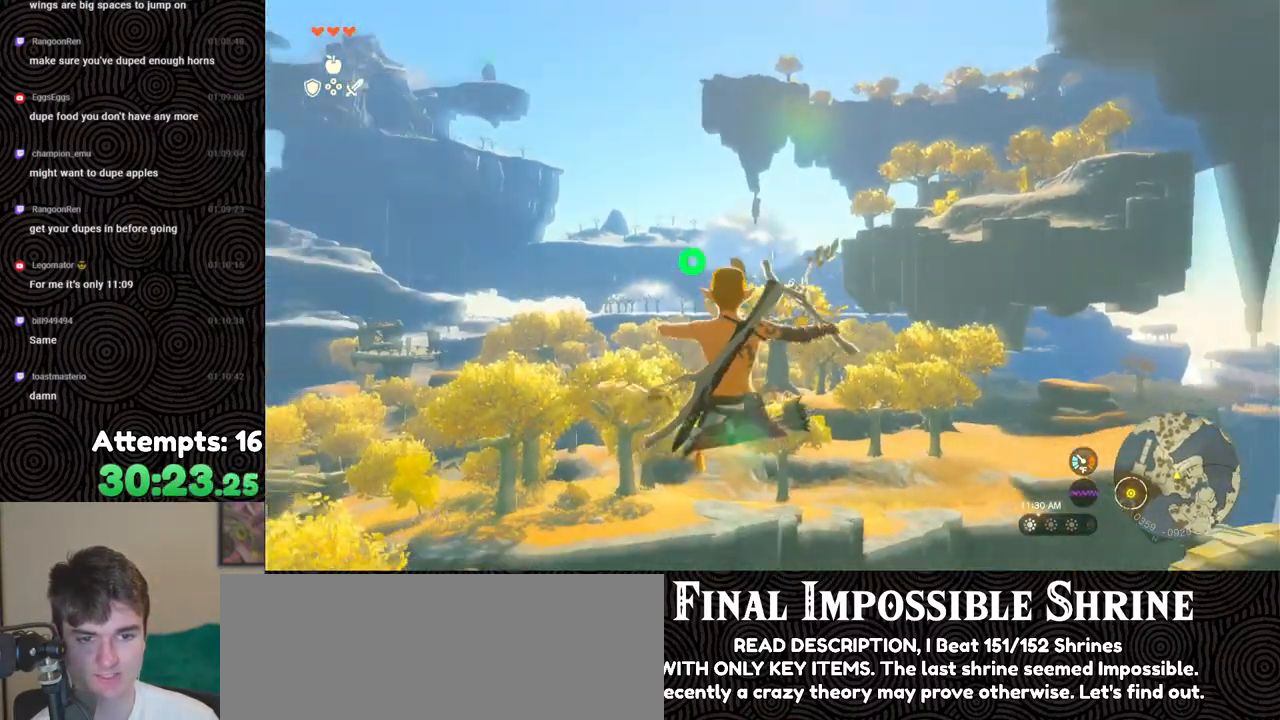
{"buttons": ["Y", "L2", "R2"], "left_stick": "center", "right_stick": "center", "events": [[17, "R2", "down"], [433, "Y", "down"]]}
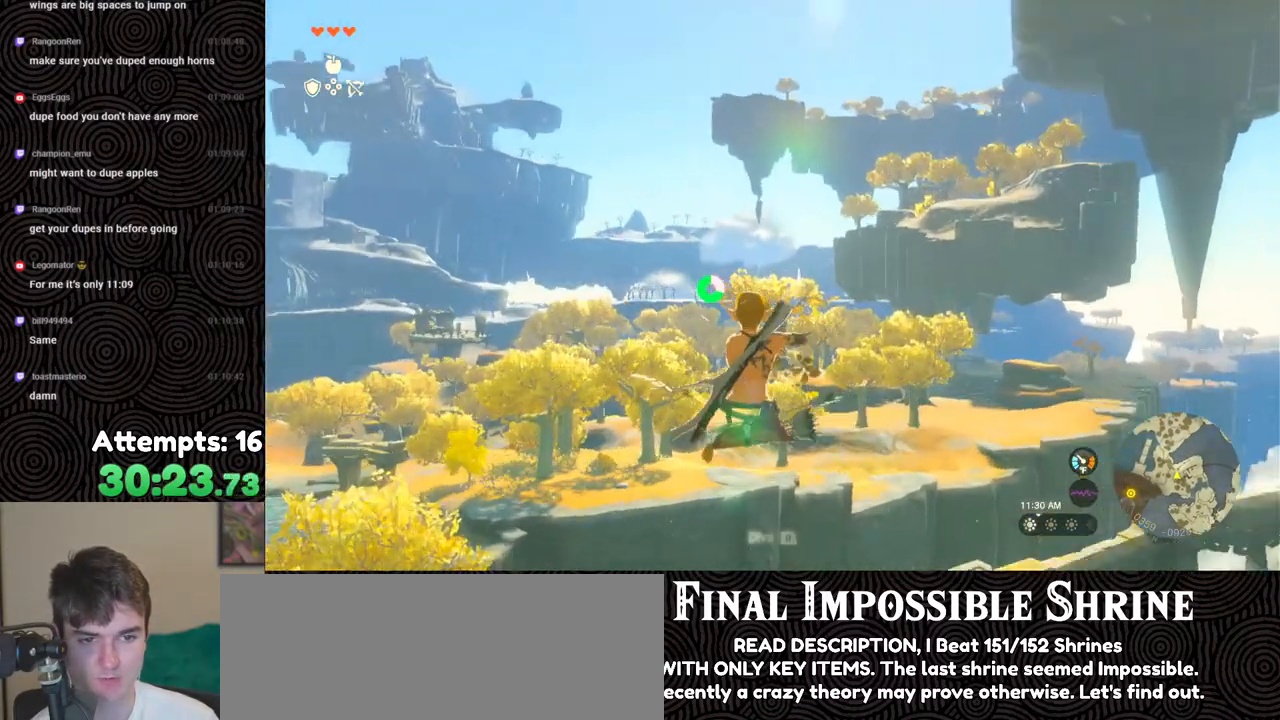
{"buttons": ["L2", "R2"], "left_stick": "center", "right_stick": "center", "events": [[33, "Y", "up"], [83, "R2", "up"], [217, "R2", "down"]]}
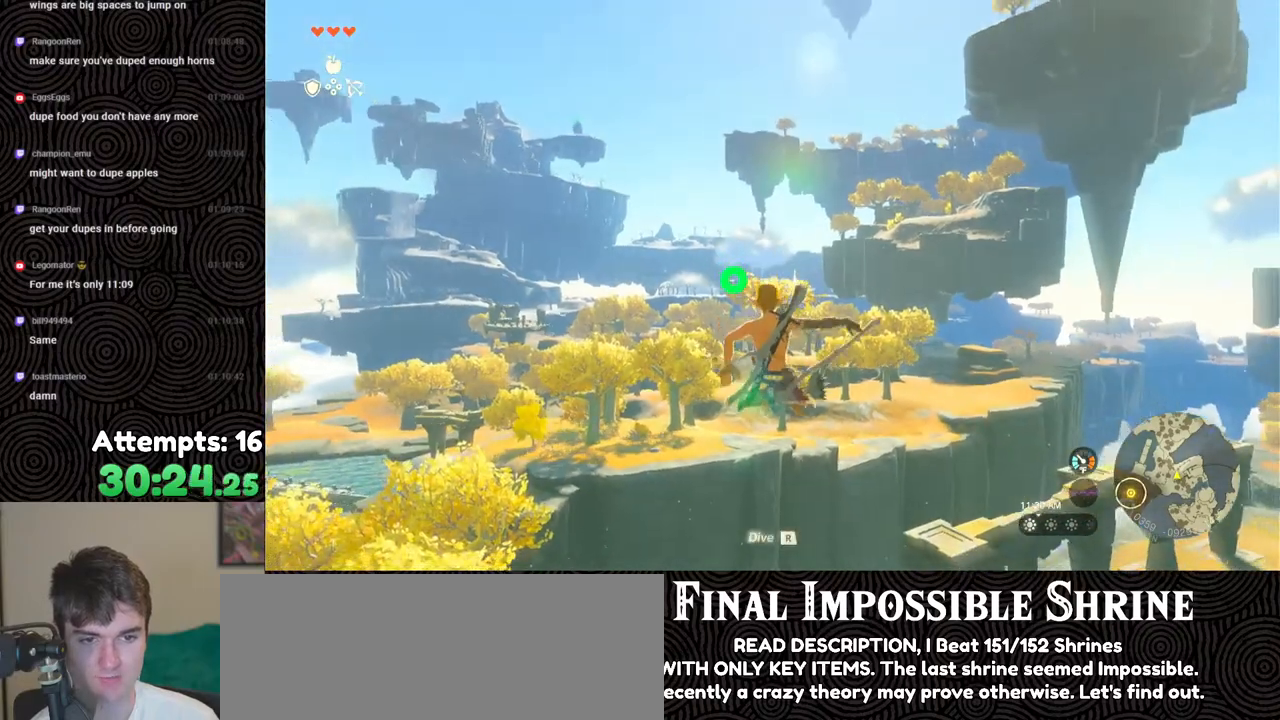
{"buttons": ["L2", "R2"], "left_stick": "center", "right_stick": "center", "events": [[133, "Y", "down"], [250, "Y", "up"], [300, "R2", "up"], [433, "R2", "down"]]}
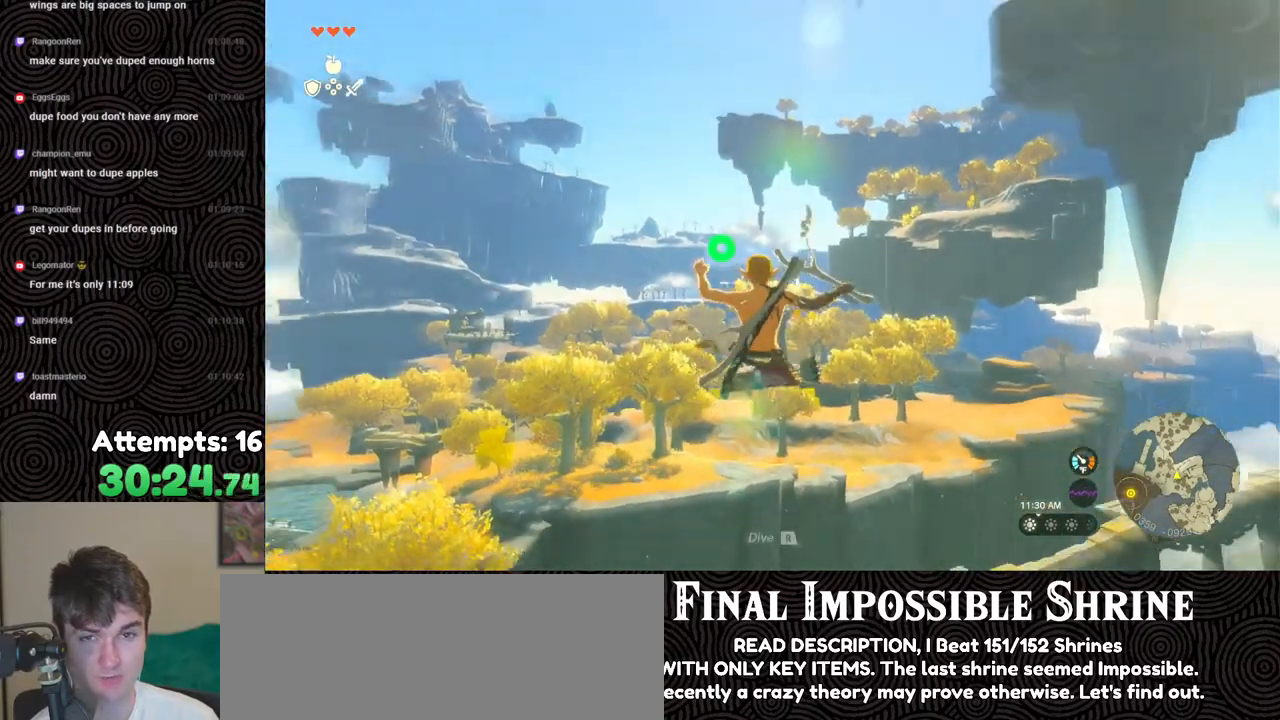
{"buttons": ["L2"], "left_stick": "center", "right_stick": "center", "events": [[317, "Y", "down"], [417, "Y", "up"], [467, "R2", "up"]]}
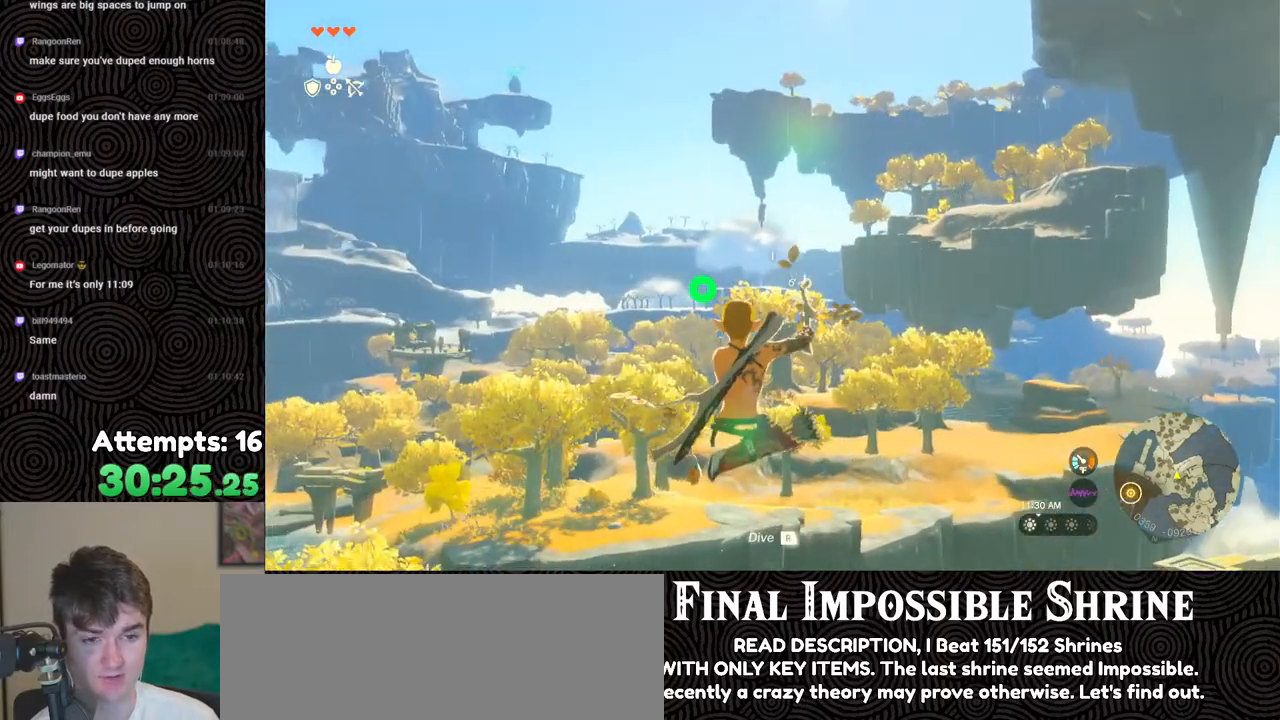
{"buttons": ["L2", "R2"], "left_stick": "center", "right_stick": "center", "events": [[150, "R2", "down"]]}
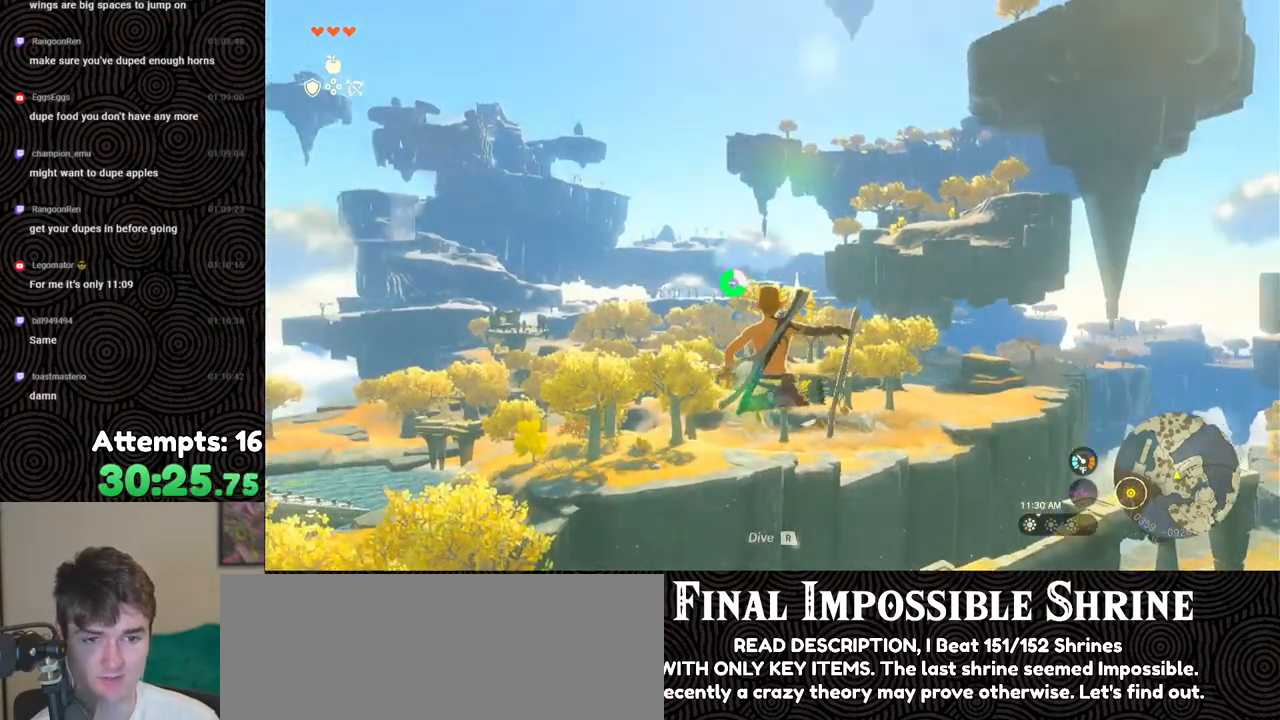
{"buttons": ["L2", "R2"], "left_stick": "center", "right_stick": "center", "events": [[50, "Y", "down"], [167, "Y", "up"], [217, "R2", "up"], [367, "R2", "down"]]}
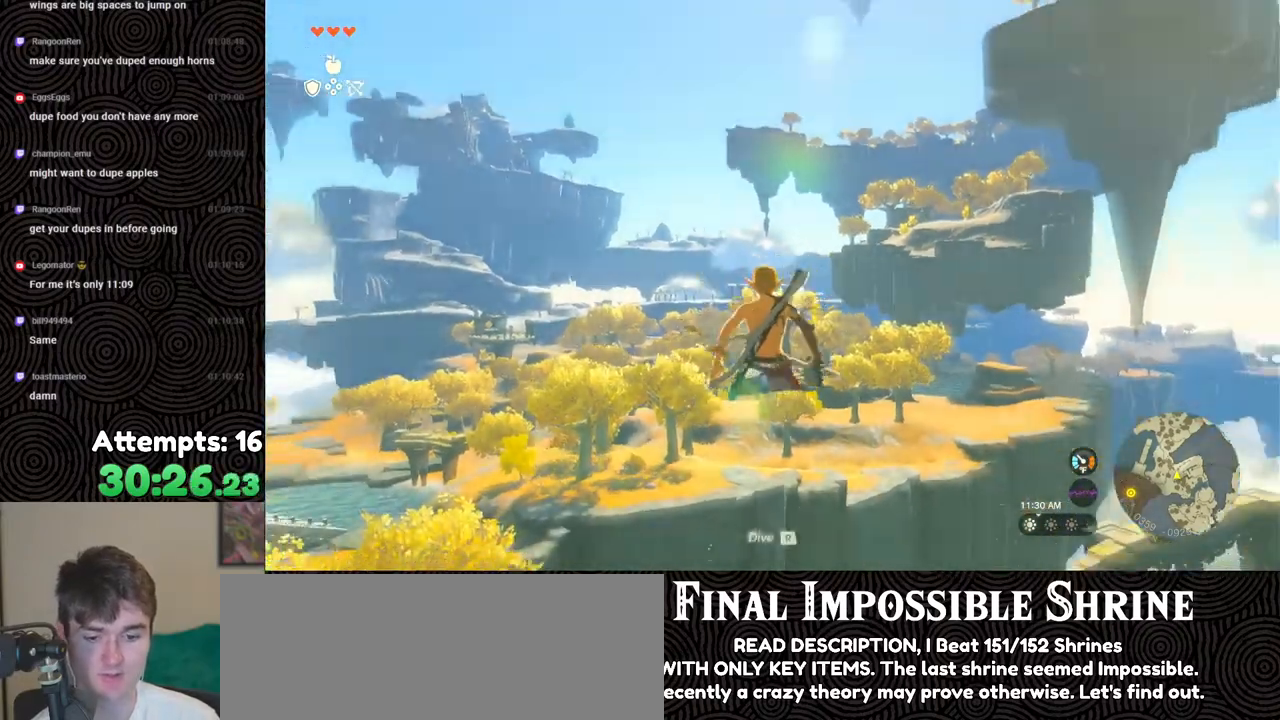
{"buttons": ["L2"], "left_stick": "center", "right_stick": "center", "events": [[300, "Y", "down"], [417, "Y", "up"], [467, "R2", "up"]]}
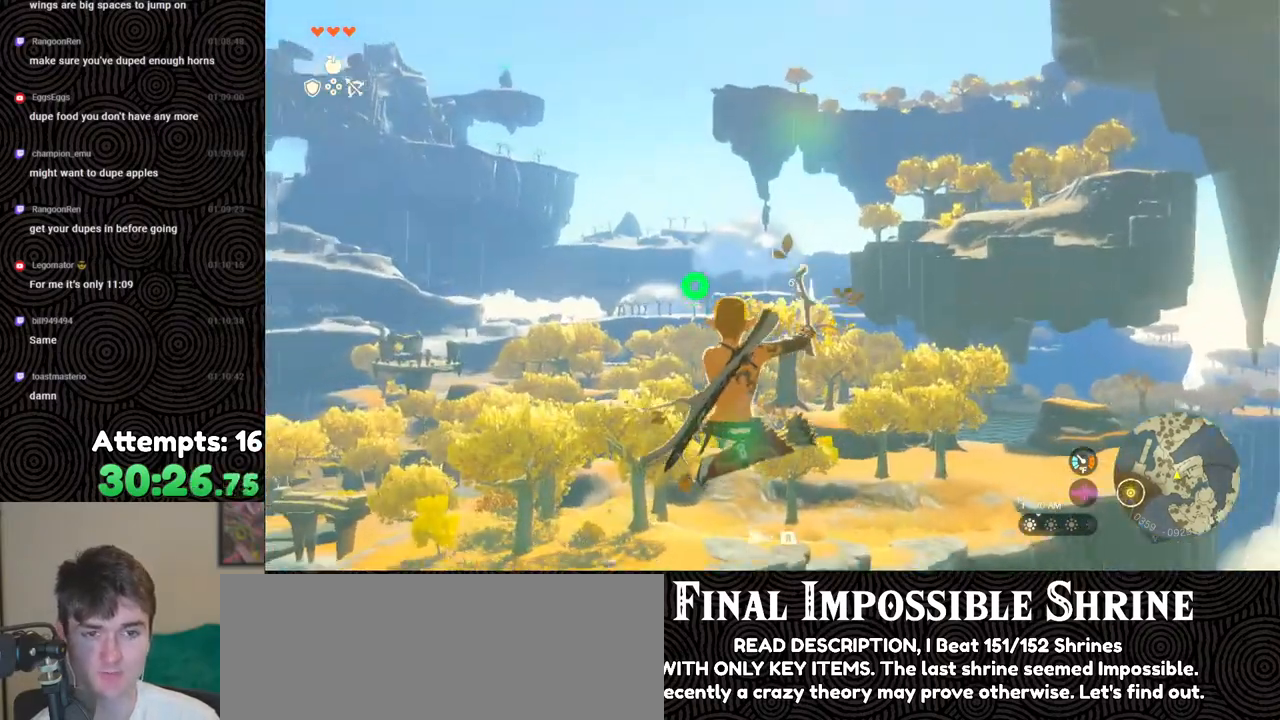
{"buttons": ["L2", "R2"], "left_stick": "center", "right_stick": "center", "events": [[183, "R2", "down"]]}
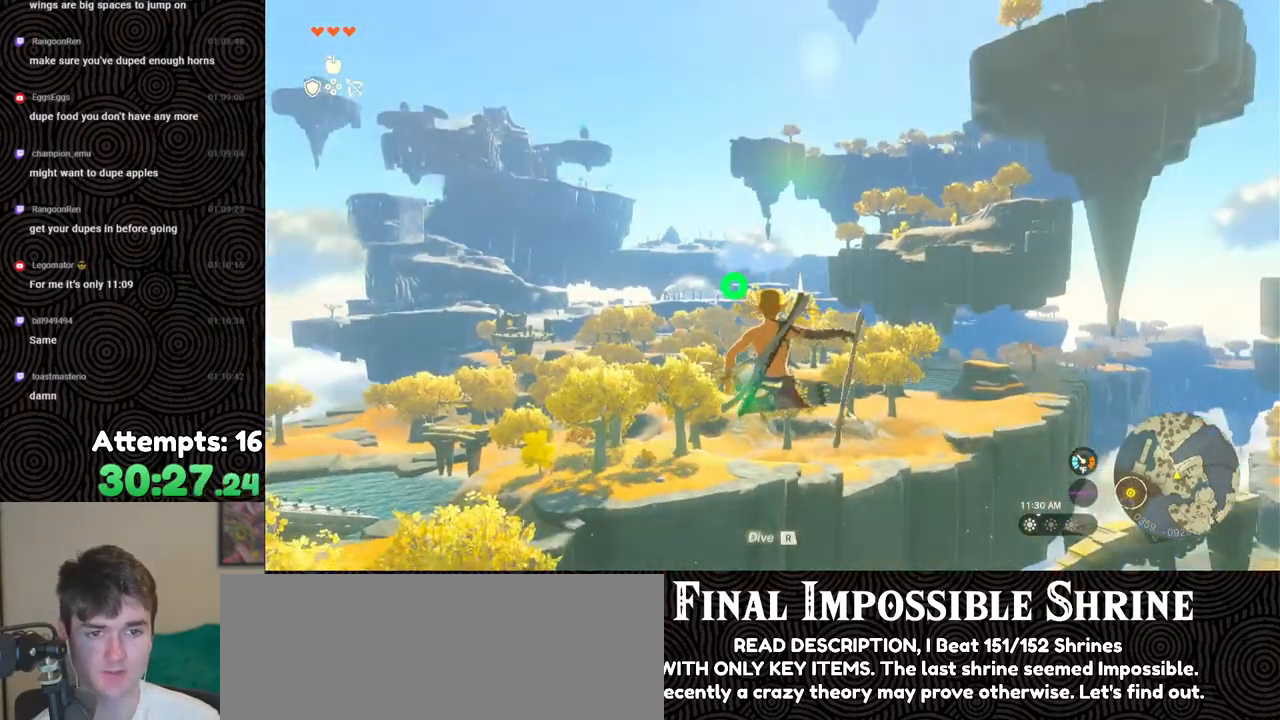
{"buttons": ["L2", "R2"], "left_stick": "center", "right_stick": "center", "events": [[117, "Y", "down"], [233, "Y", "up"], [283, "R2", "up"], [450, "R2", "down"]]}
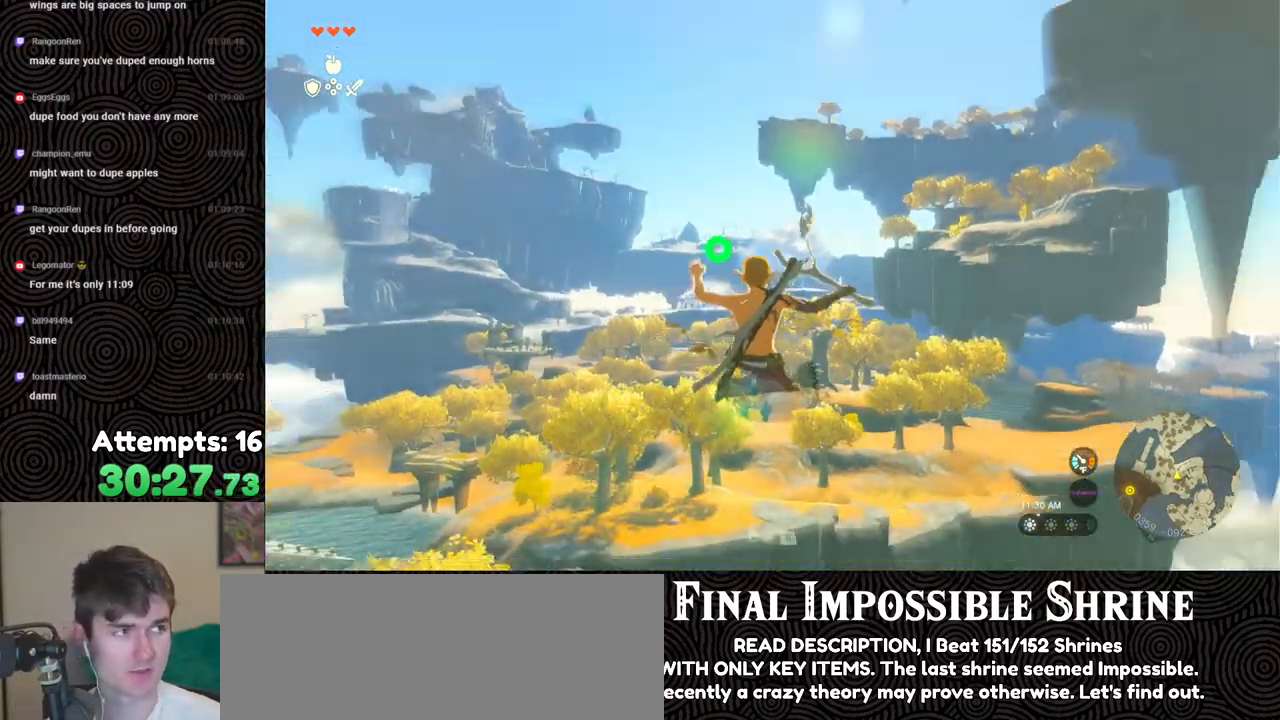
{"buttons": ["L2", "R2"], "left_stick": "center", "right_stick": "center", "events": [[367, "Y", "down"], [483, "Y", "up"]]}
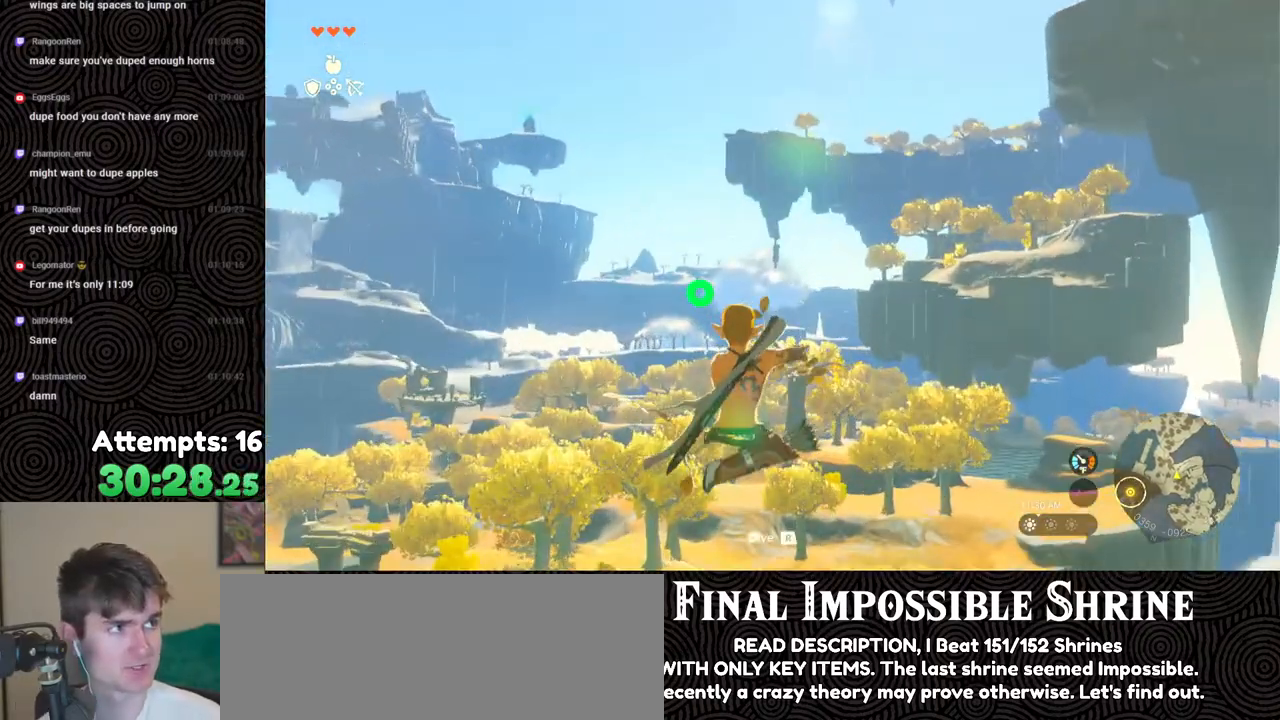
{"buttons": ["L2", "R2"], "left_stick": "center", "right_stick": "center", "events": [[33, "R2", "up"], [200, "R2", "down"]]}
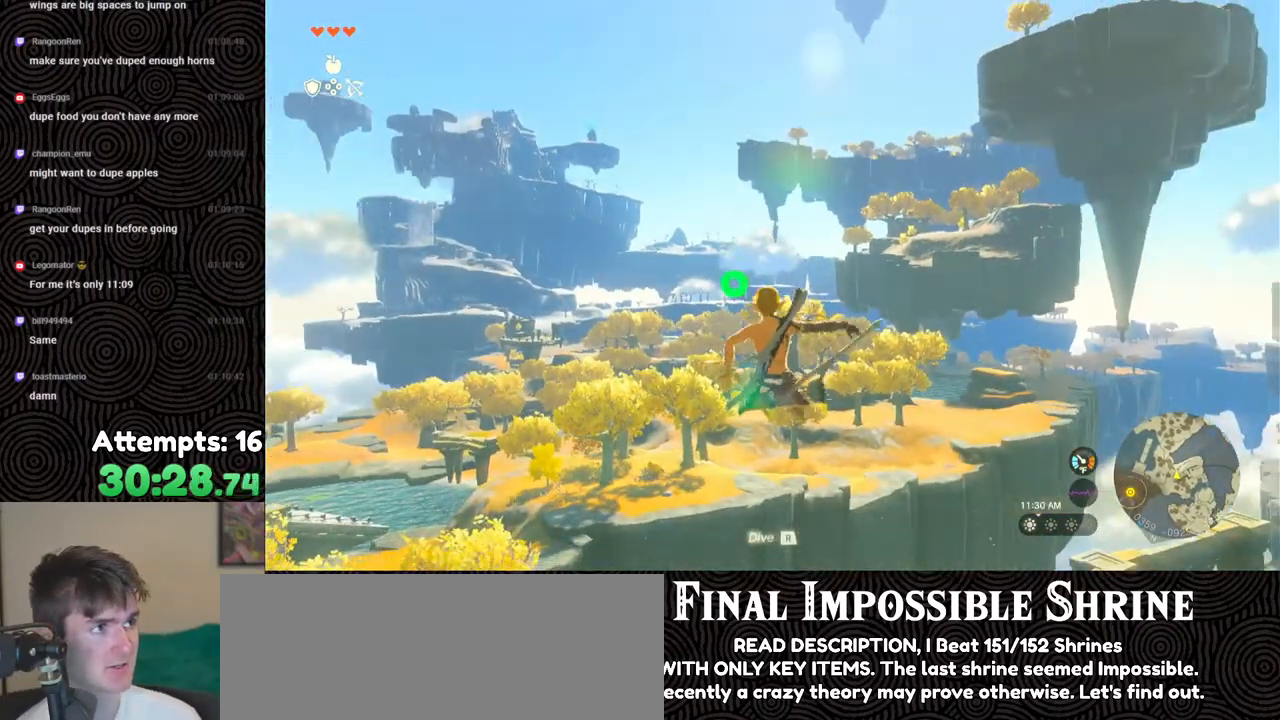
{"buttons": ["L2", "R2"], "left_stick": "center", "right_stick": "center", "events": [[100, "Y", "down"], [200, "Y", "up"], [267, "R2", "up"], [433, "R2", "down"]]}
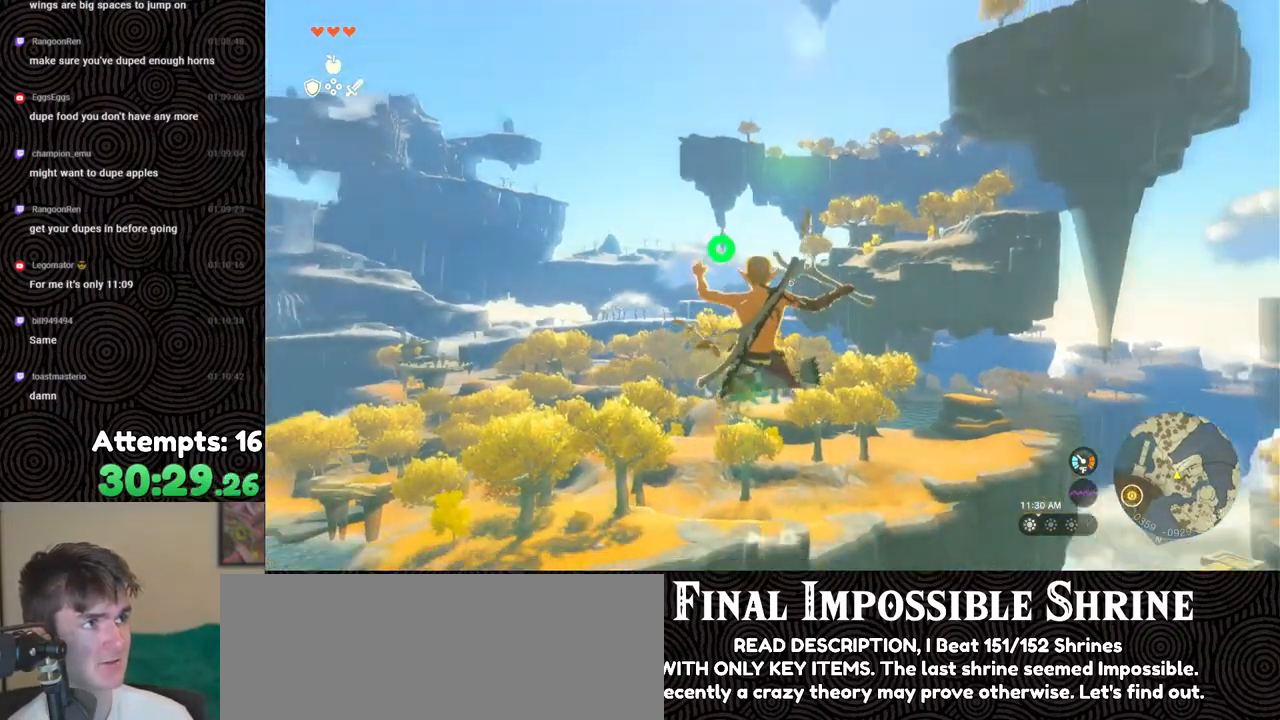
{"buttons": ["L2"], "left_stick": "center", "right_stick": "center", "events": [[333, "Y", "down"], [417, "Y", "up"], [483, "R2", "up"]]}
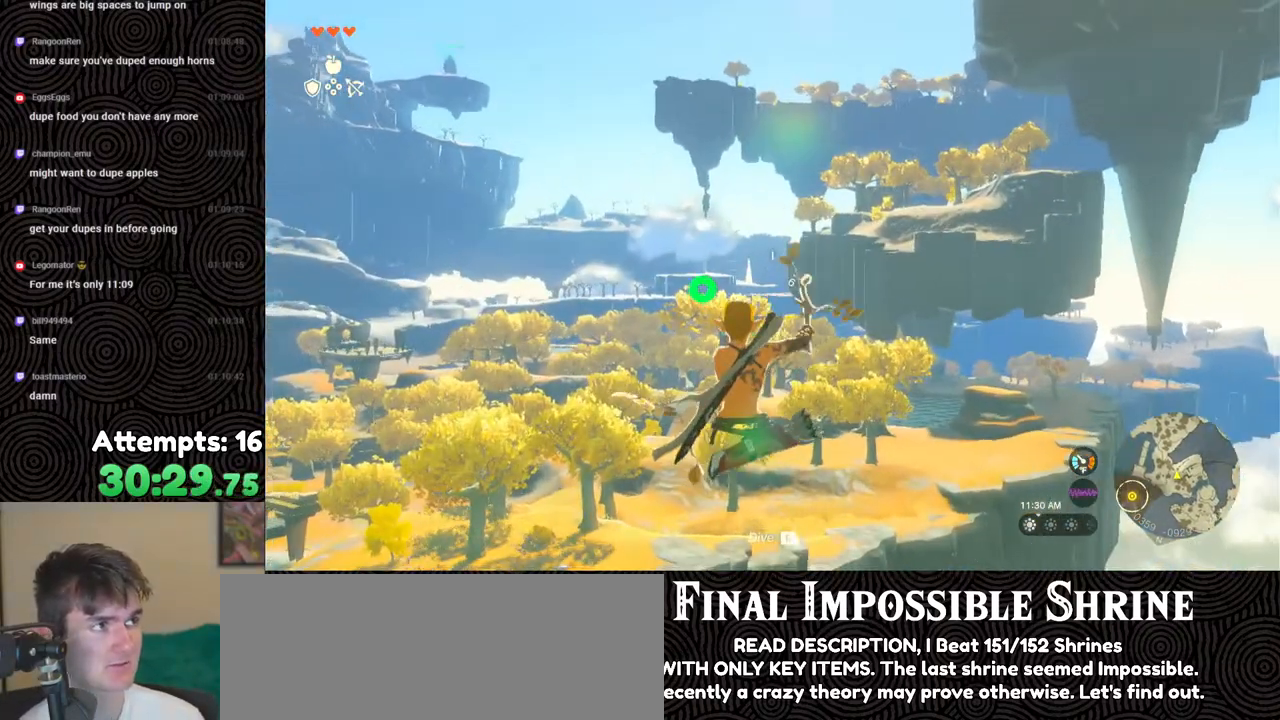
{"buttons": ["L2", "R2"], "left_stick": "center", "right_stick": "center", "events": [[167, "R2", "down"]]}
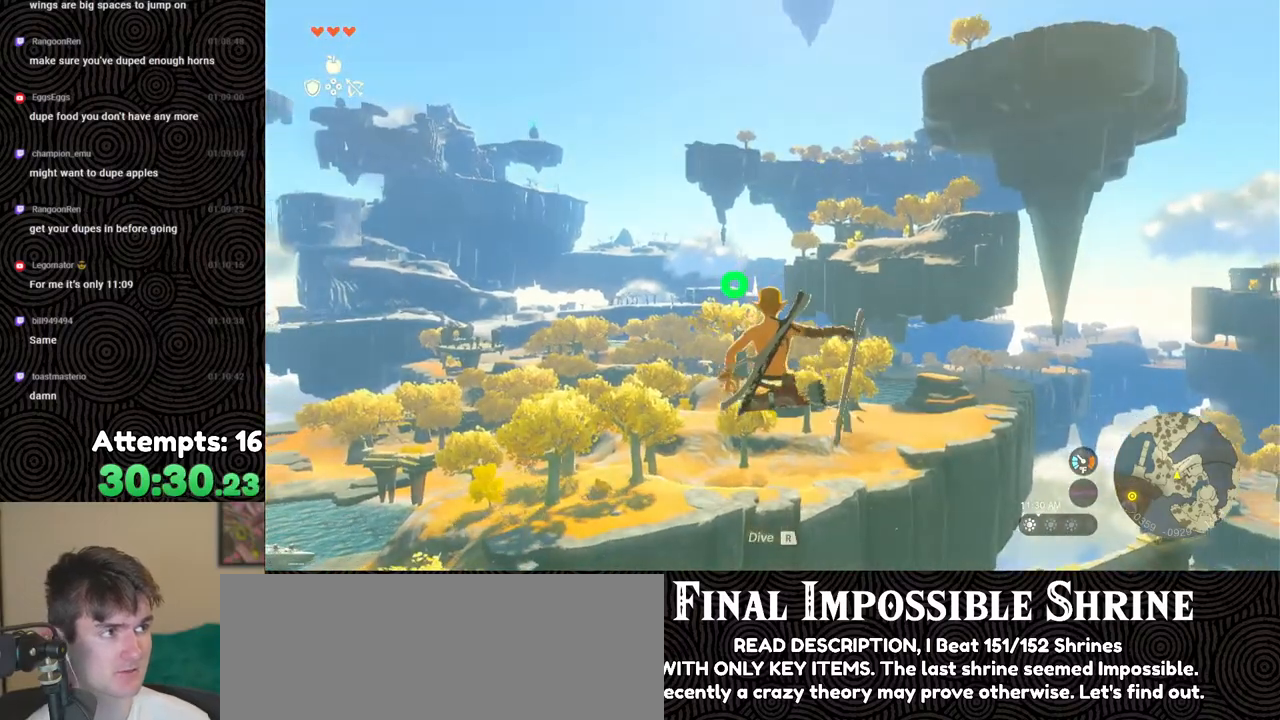
{"buttons": ["L2", "R2"], "left_stick": "center", "right_stick": "center", "events": [[67, "Y", "down"], [183, "Y", "up"], [200, "R2", "up"], [383, "R2", "down"]]}